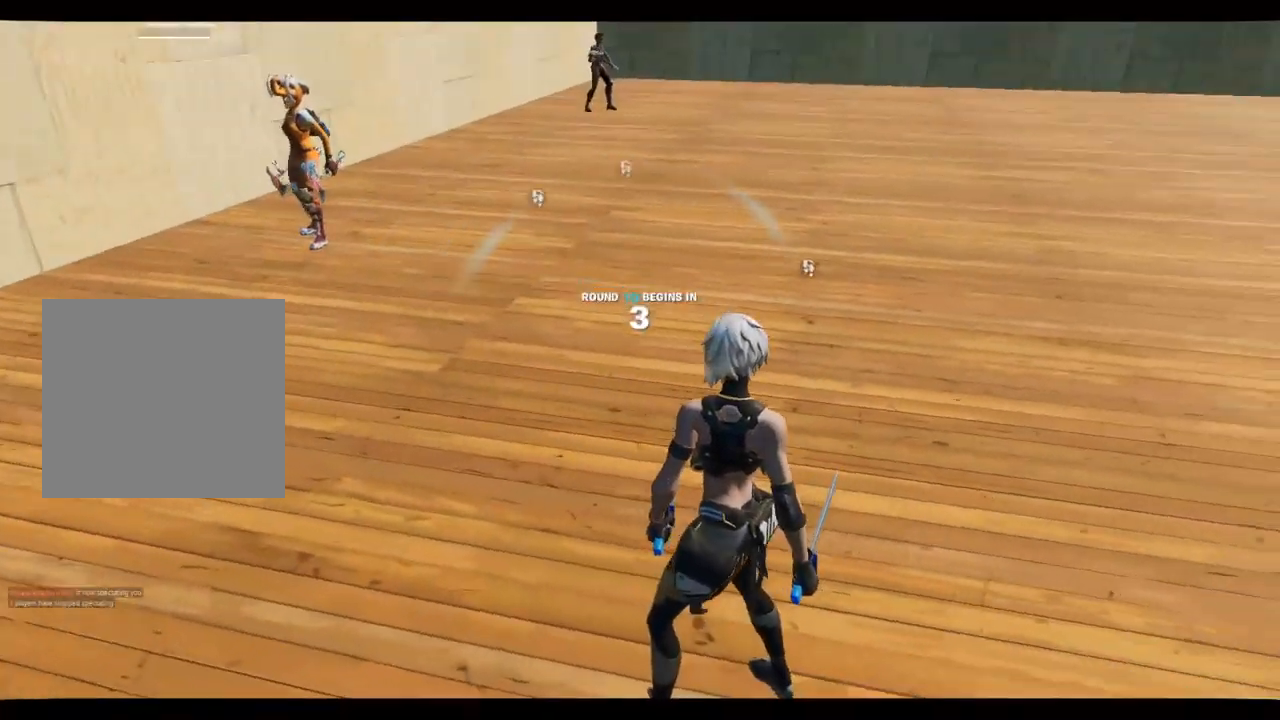
Gameplay with a controller (Xbox layout); each line is a JSON object with the inputs held at the frame after it. "events" lists button and stick changes between this image and that frame as [ms after this image, input, new state], when the widget could be followed in between.
{"buttons": [], "left_stick": "center", "right_stick": "up-right", "events": [[383, "right_stick", "up-right"]]}
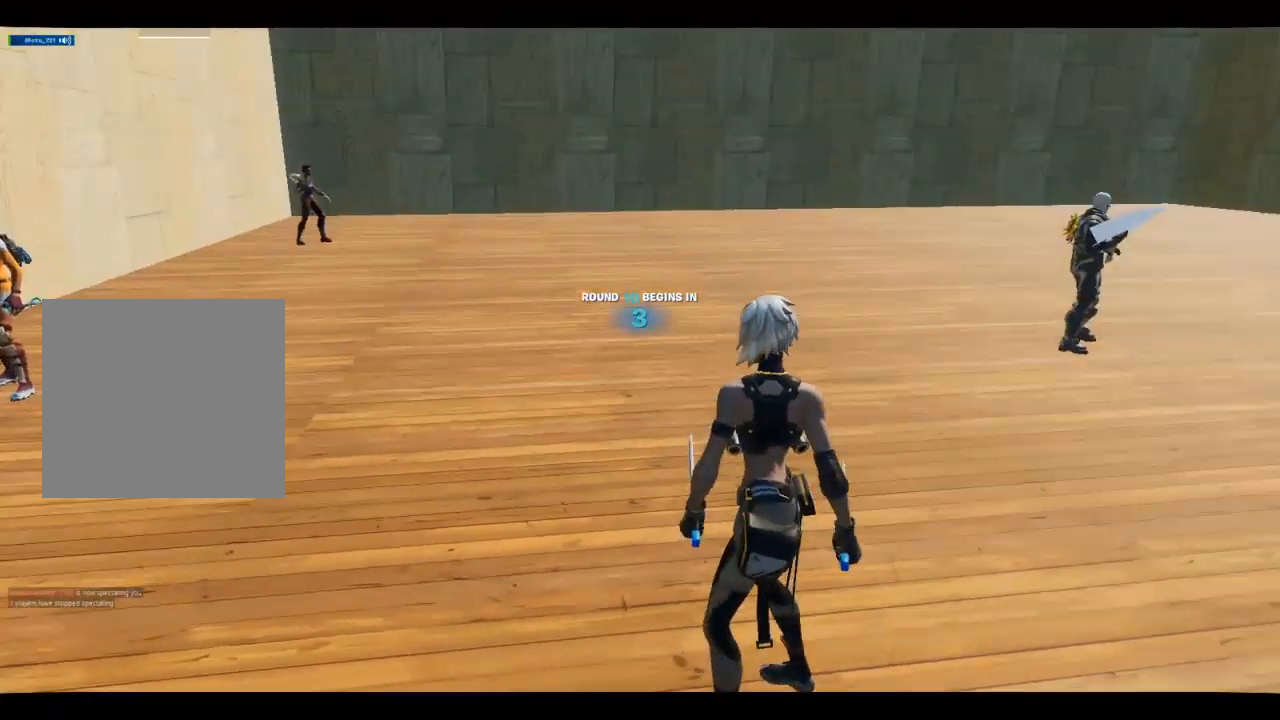
{"buttons": [], "left_stick": "center", "right_stick": "center", "events": [[83, "right_stick", "right"], [300, "right_stick", "center"]]}
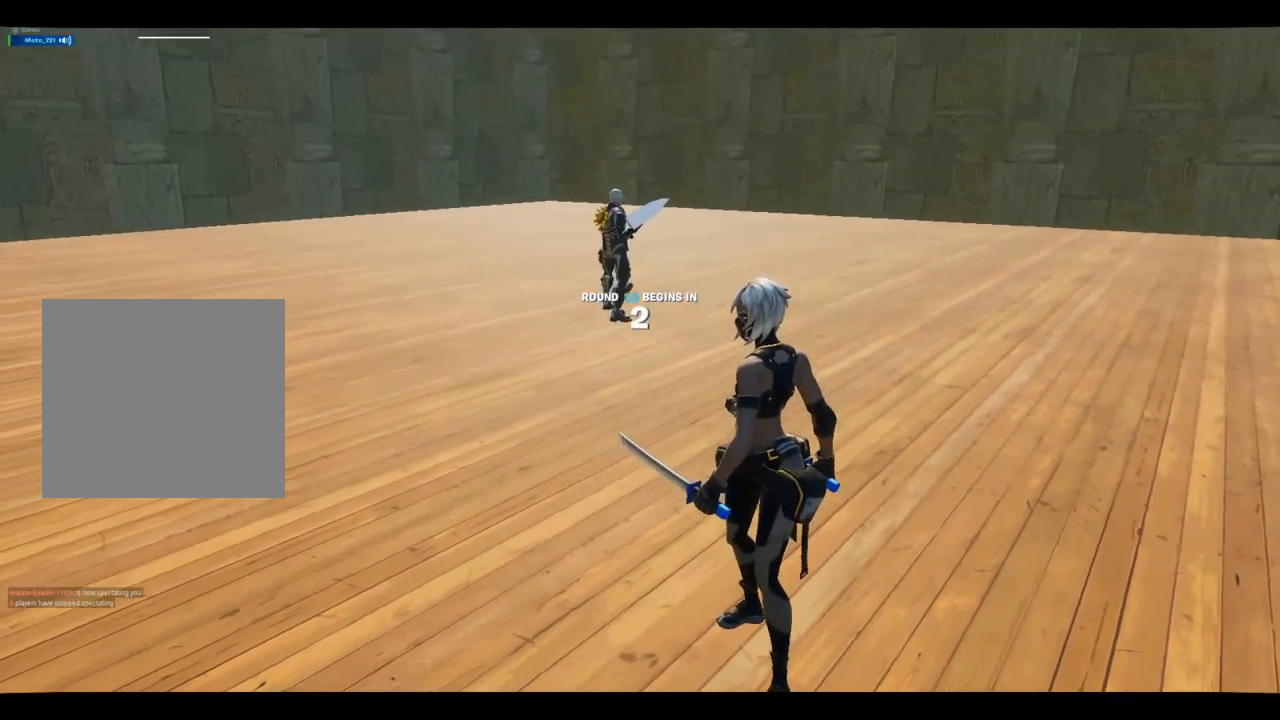
{"buttons": [], "left_stick": "center", "right_stick": "center", "events": []}
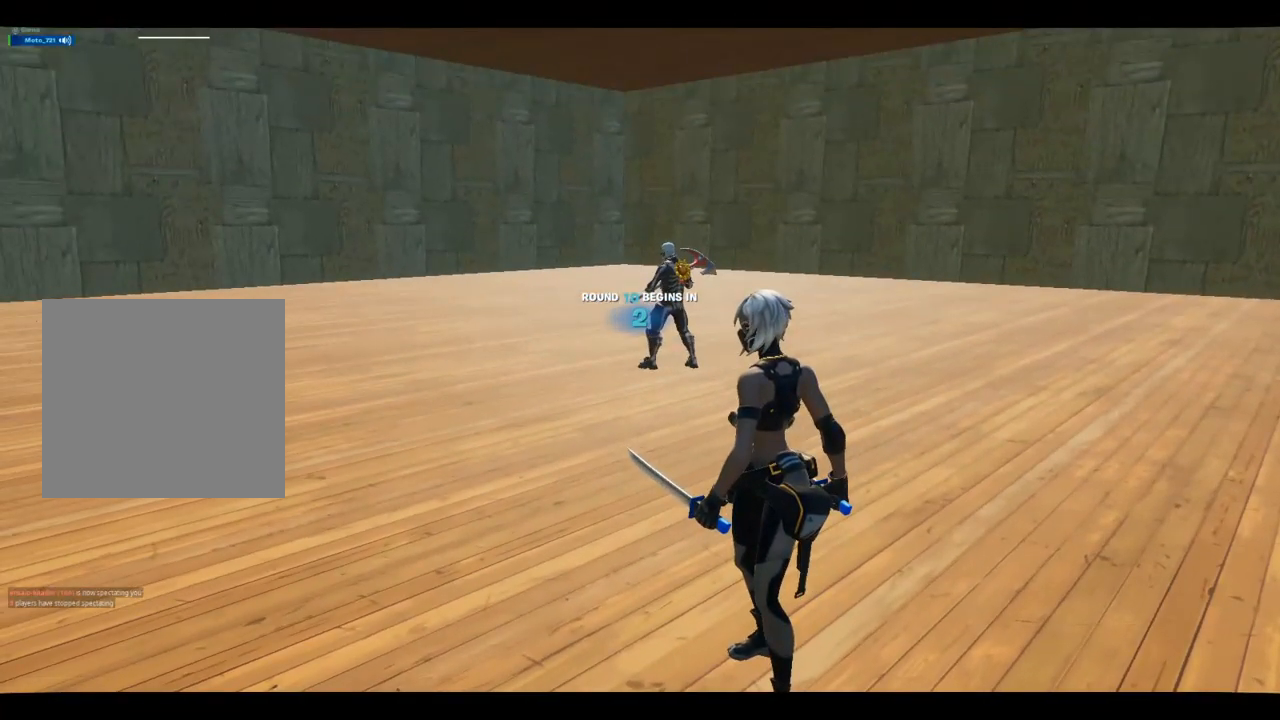
{"buttons": [], "left_stick": "center", "right_stick": "center", "events": []}
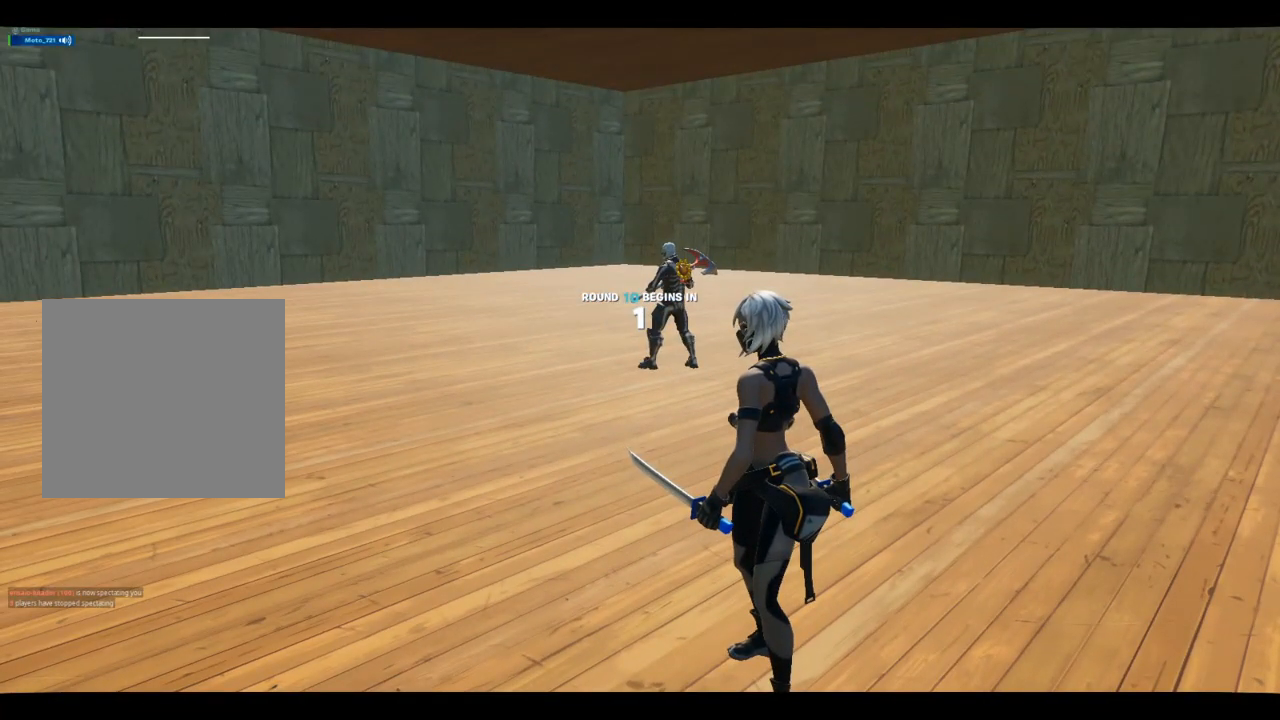
{"buttons": [], "left_stick": "center", "right_stick": "center", "events": []}
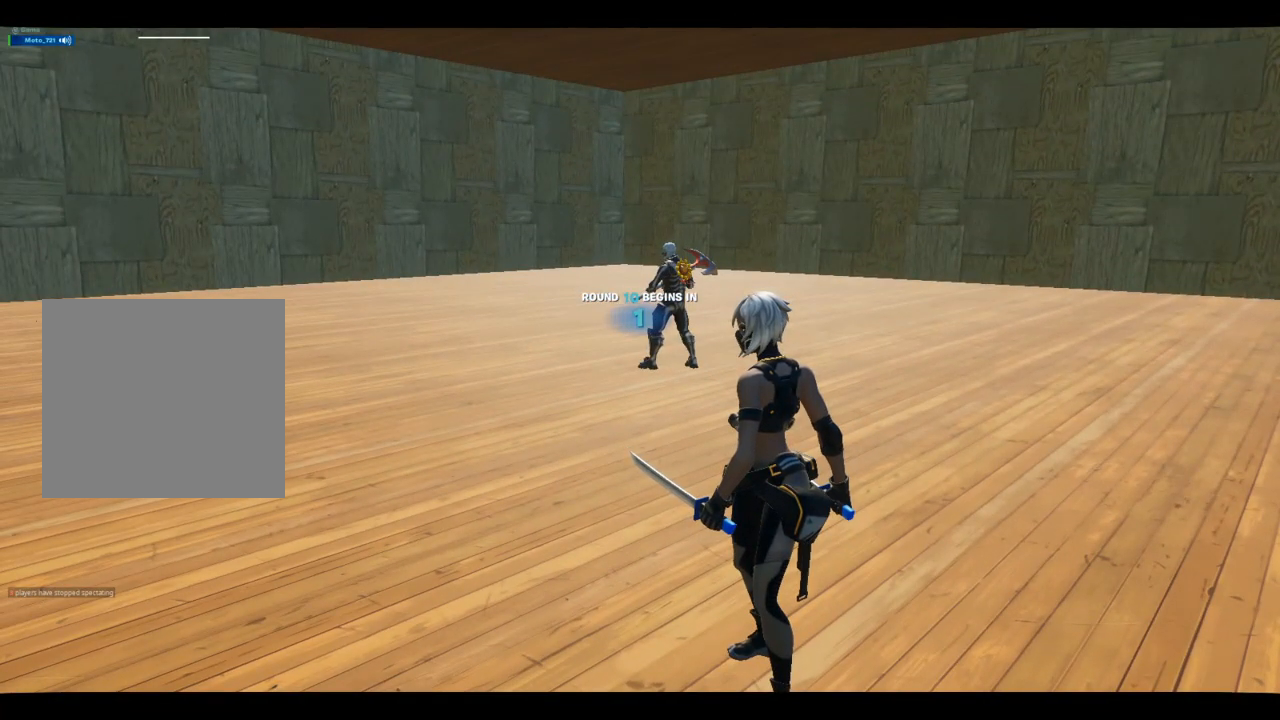
{"buttons": [], "left_stick": "center", "right_stick": "center", "events": []}
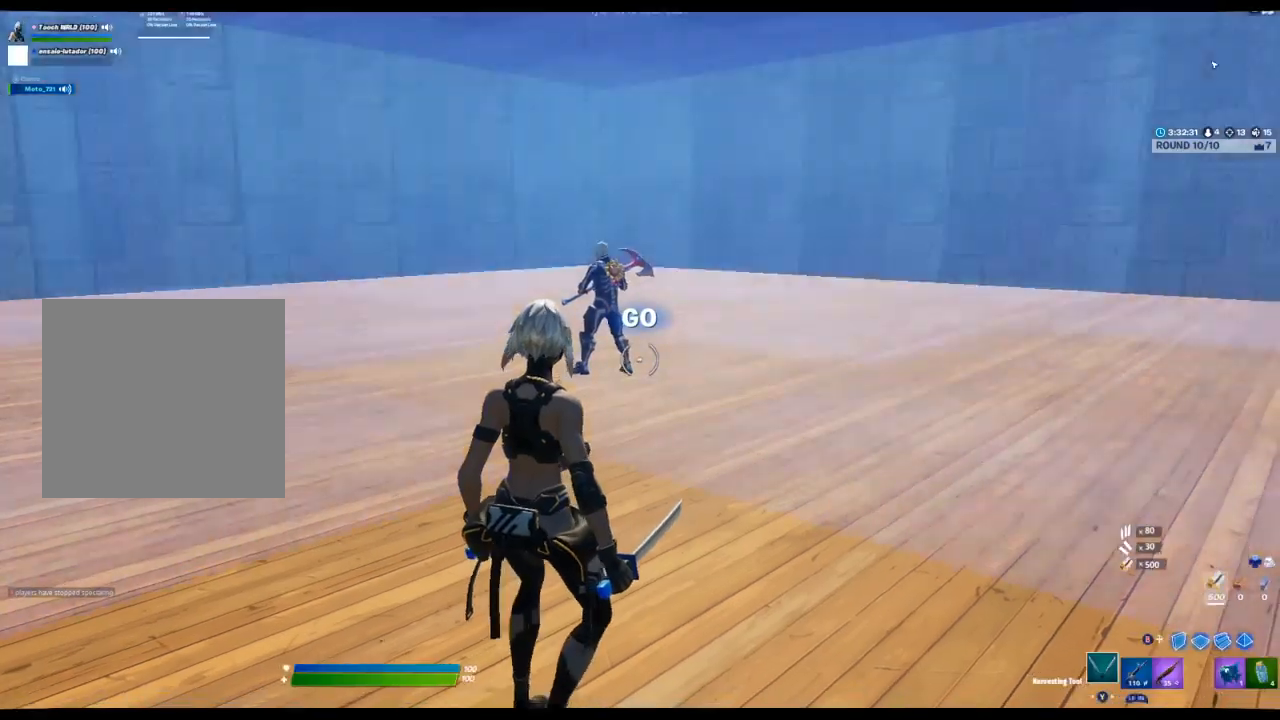
{"buttons": [], "left_stick": "center", "right_stick": "center", "events": [[350, "left_stick", "left"], [483, "left_stick", "center"]]}
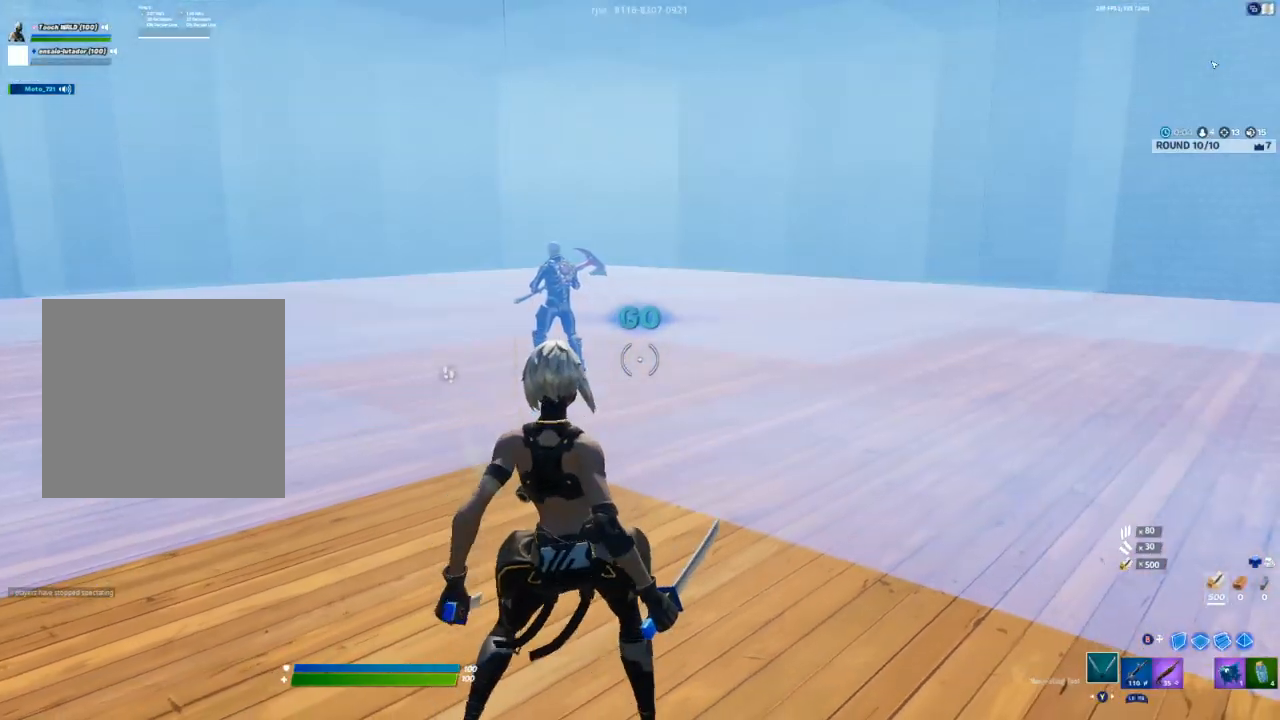
{"buttons": [], "left_stick": "center", "right_stick": "center", "events": [[367, "left_stick", "left"], [483, "left_stick", "center"]]}
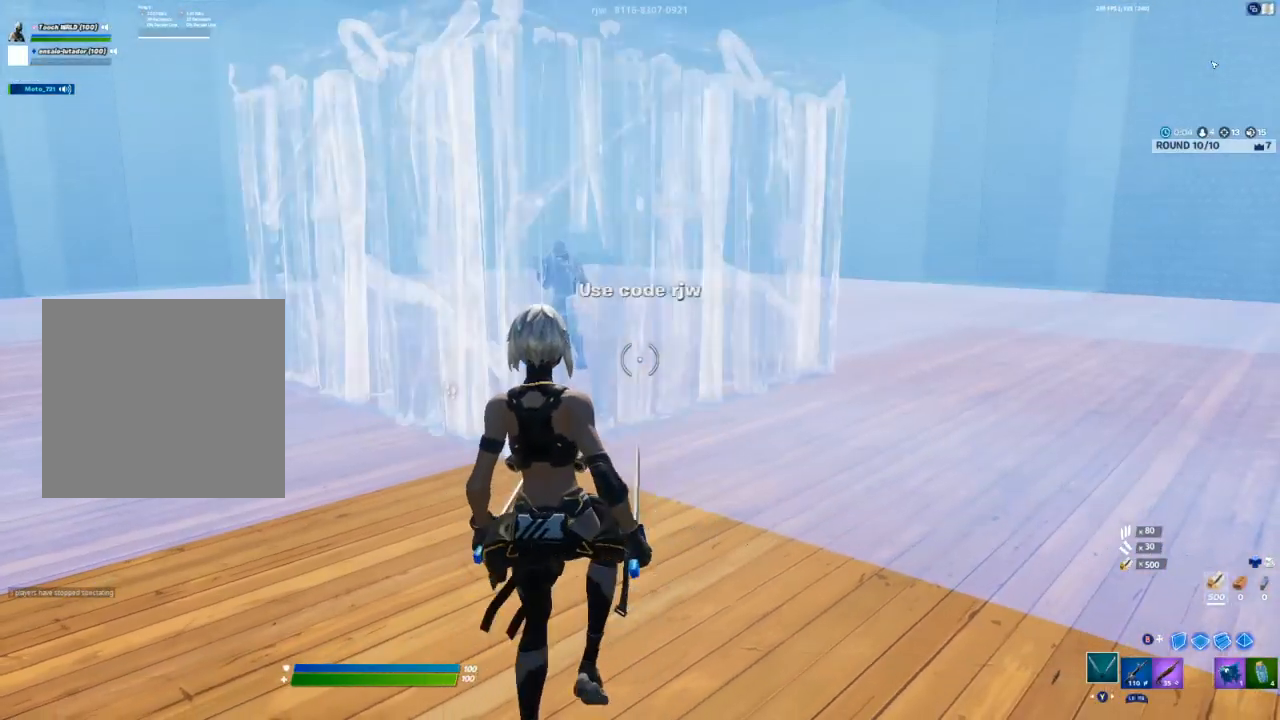
{"buttons": [], "left_stick": "left", "right_stick": "center", "events": [[350, "left_stick", "left"]]}
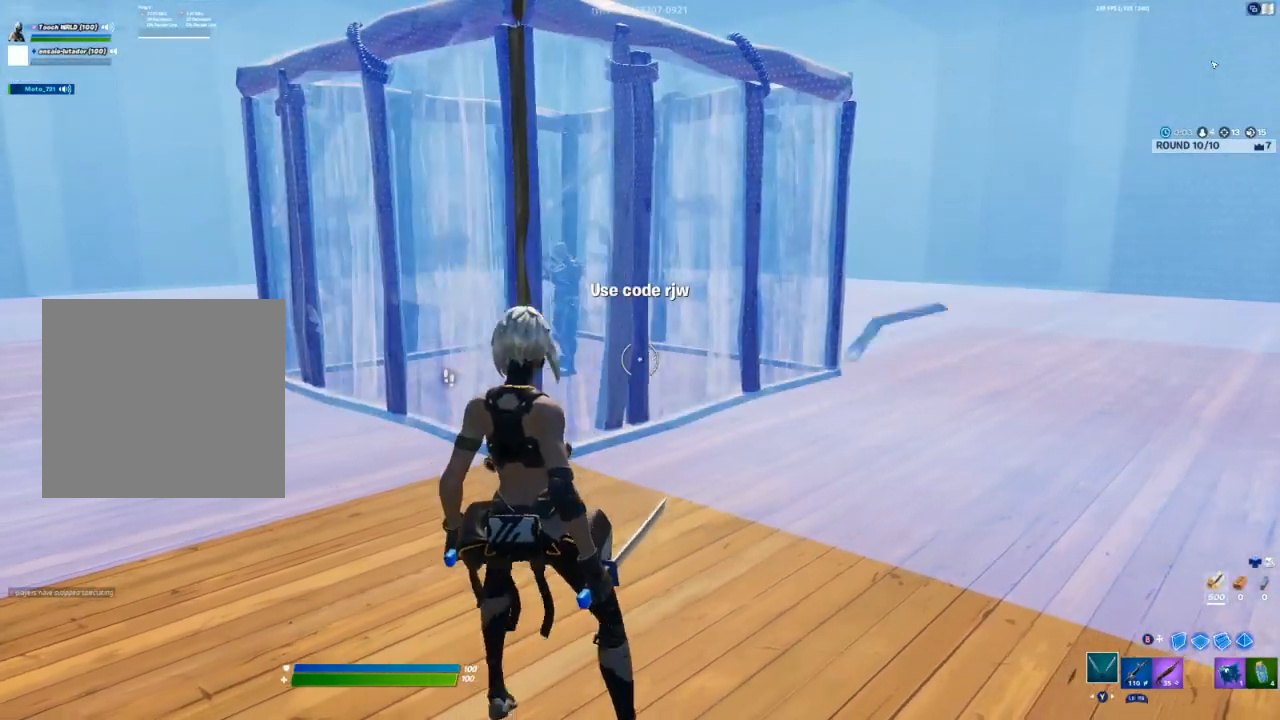
{"buttons": [], "left_stick": "center", "right_stick": "center", "events": [[217, "left_stick", "center"], [300, "right_stick", "up-left"], [450, "right_stick", "center"]]}
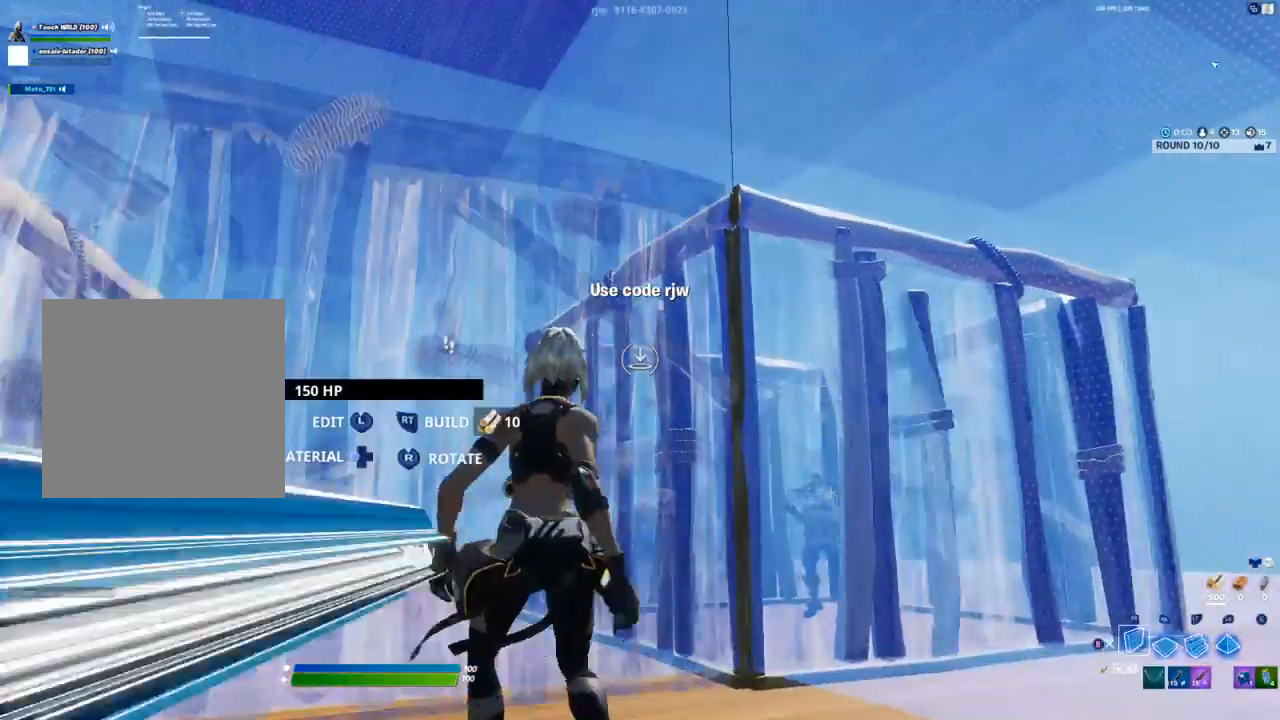
{"buttons": ["R2"], "left_stick": "center", "right_stick": "left", "events": [[100, "R2", "down"], [117, "right_stick", "up"], [183, "R2", "up"], [217, "right_stick", "center"], [267, "L1", "down"], [300, "R1", "down"], [317, "L1", "up"], [317, "right_stick", "left"], [400, "R1", "up"], [467, "R2", "down"]]}
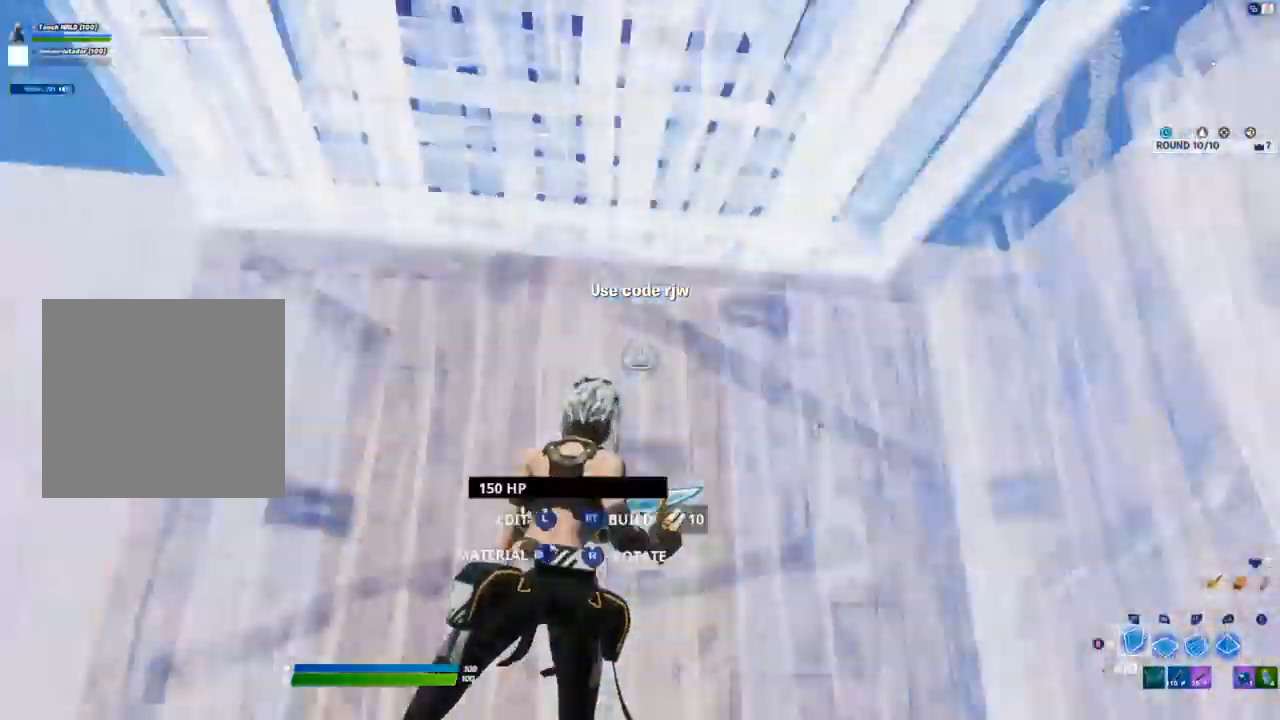
{"buttons": [], "left_stick": "center", "right_stick": "center", "events": [[183, "R2", "up"], [200, "right_stick", "center"], [300, "R1", "down"], [367, "R1", "up"]]}
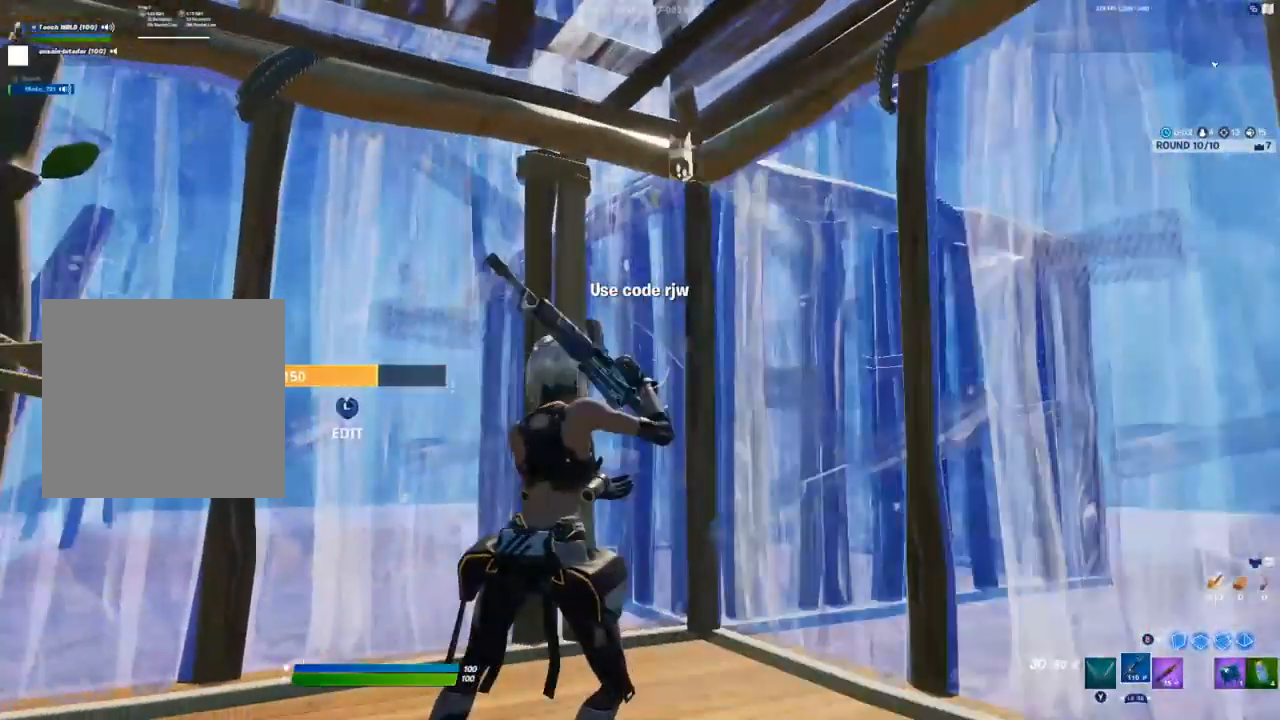
{"buttons": [], "left_stick": "center", "right_stick": "center", "events": [[67, "DPAD_UP", "down"], [167, "A", "down"], [167, "DPAD_UP", "up"], [233, "A", "up"], [283, "DPAD_LEFT", "down"], [317, "A", "down"], [367, "A", "up"], [367, "DPAD_LEFT", "up"]]}
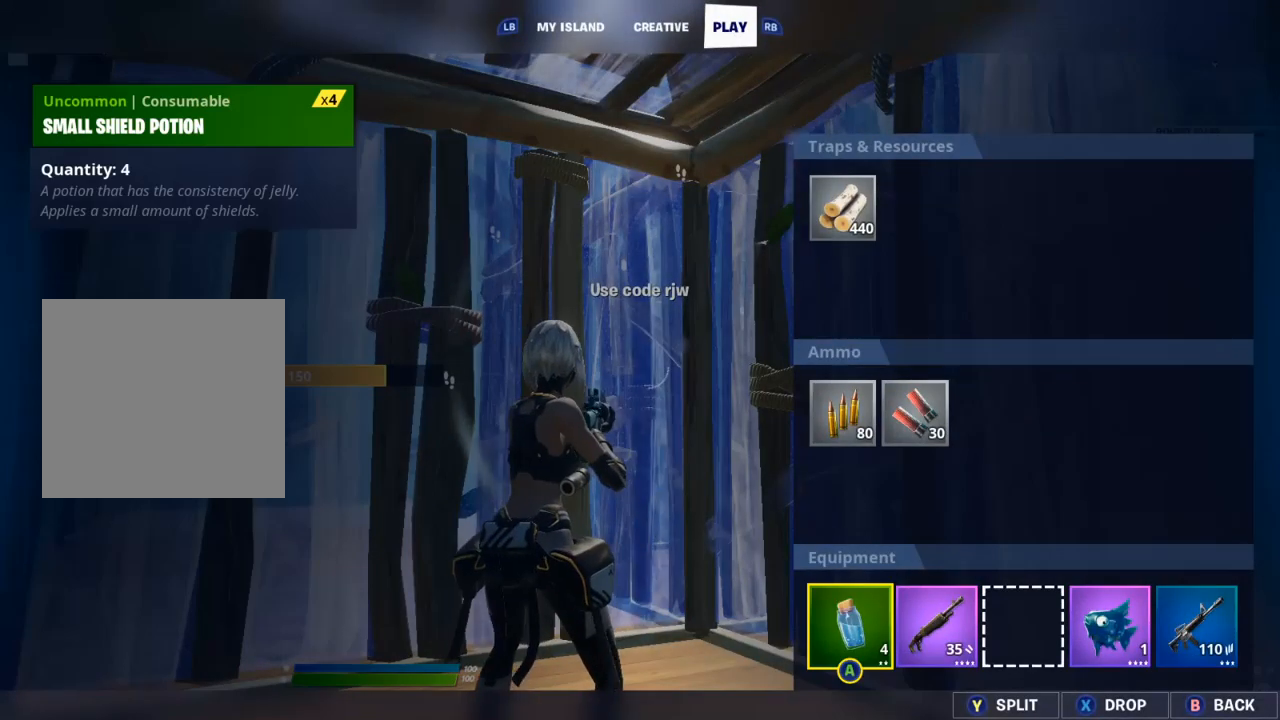
{"buttons": [], "left_stick": "center", "right_stick": "center", "events": [[17, "DPAD_RIGHT", "down"], [83, "DPAD_RIGHT", "up"], [133, "DPAD_RIGHT", "down"], [217, "DPAD_RIGHT", "up"], [250, "A", "down"], [300, "A", "up"], [333, "DPAD_LEFT", "down"], [417, "A", "down"], [417, "DPAD_LEFT", "up"], [467, "A", "up"]]}
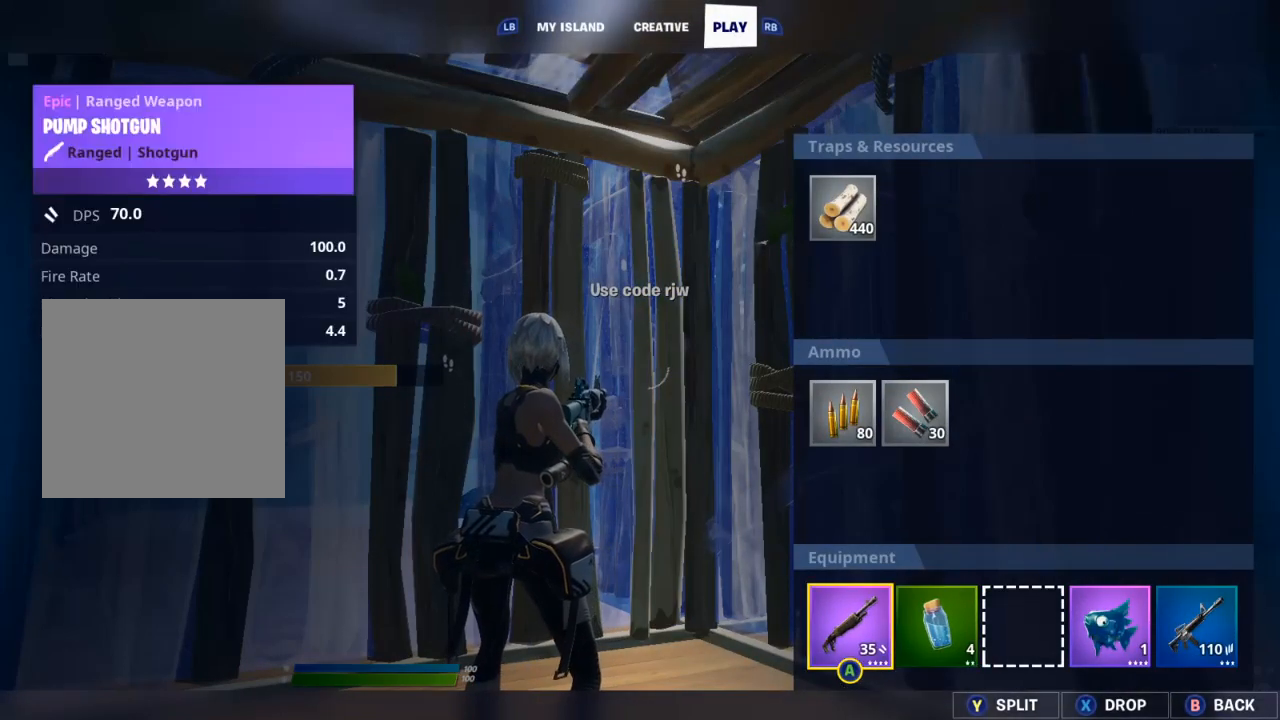
{"buttons": ["B"], "left_stick": "center", "right_stick": "center"}
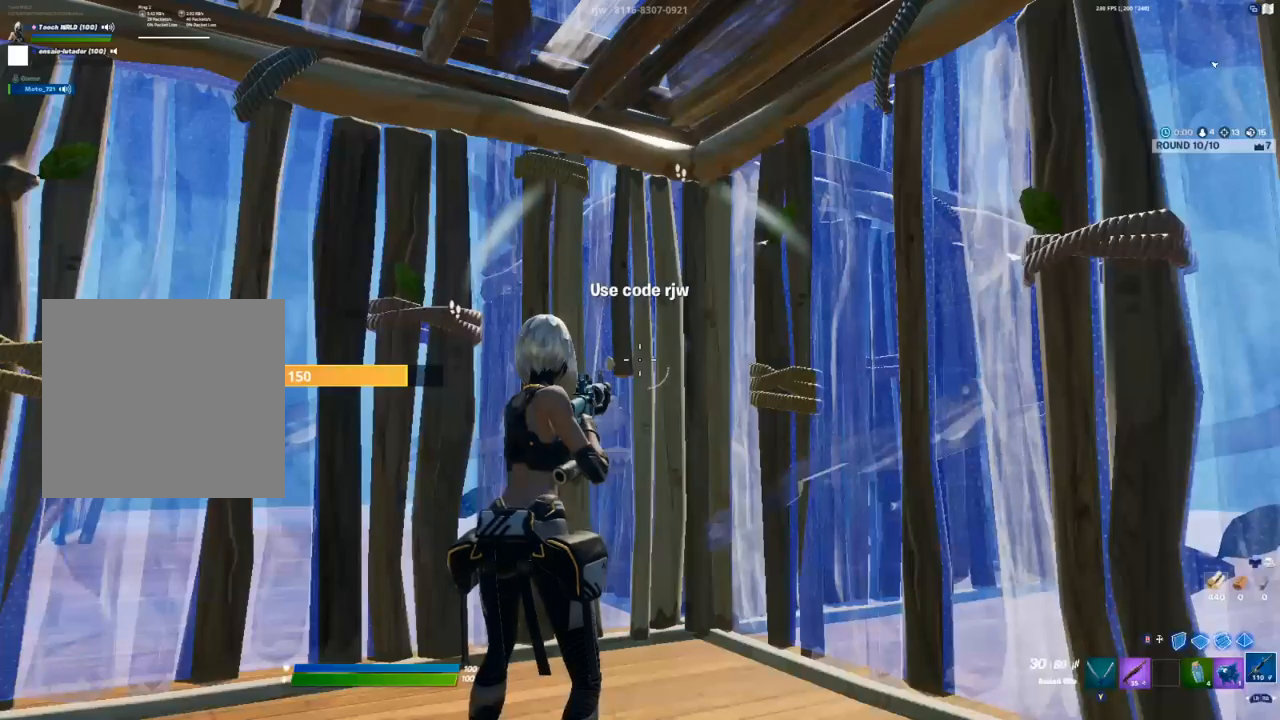
{"buttons": [], "left_stick": "center", "right_stick": "center"}
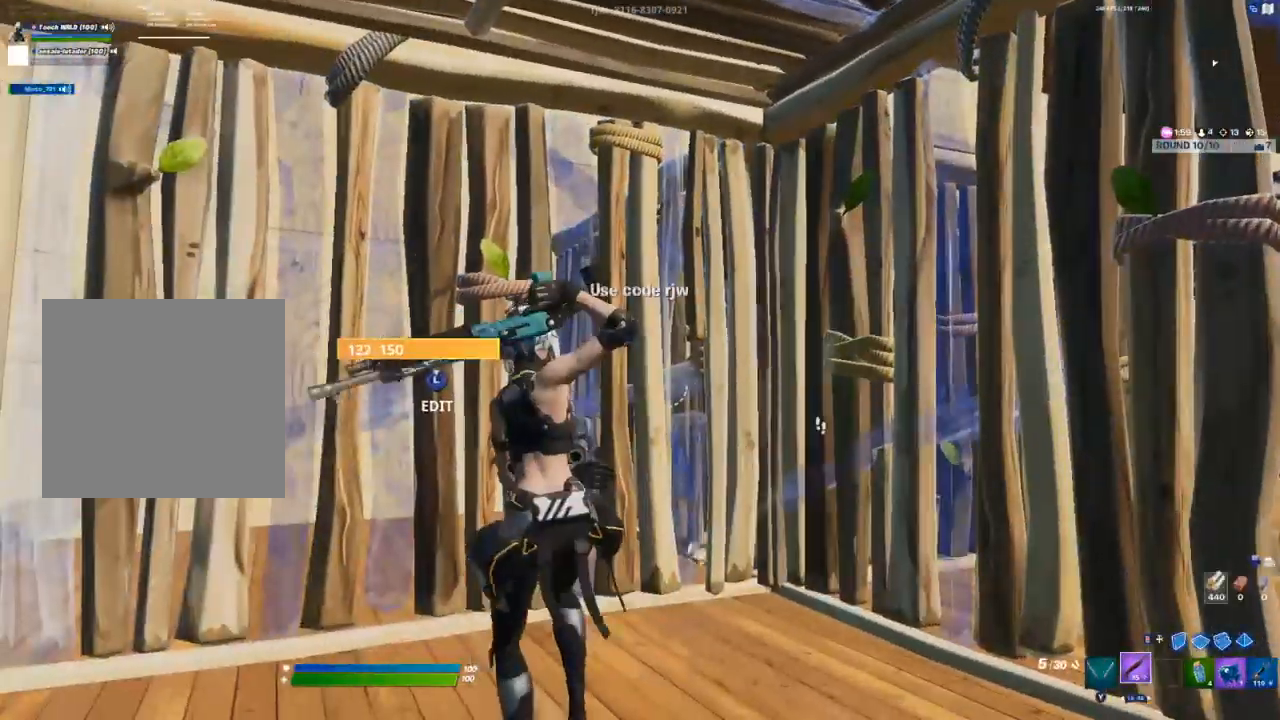
{"buttons": [], "left_stick": "left", "right_stick": "down-right", "events": [[233, "Y", "down"], [267, "Y", "up"], [317, "Y", "down"], [350, "left_stick", "left"], [383, "Y", "up"], [500, "right_stick", "down-right"]]}
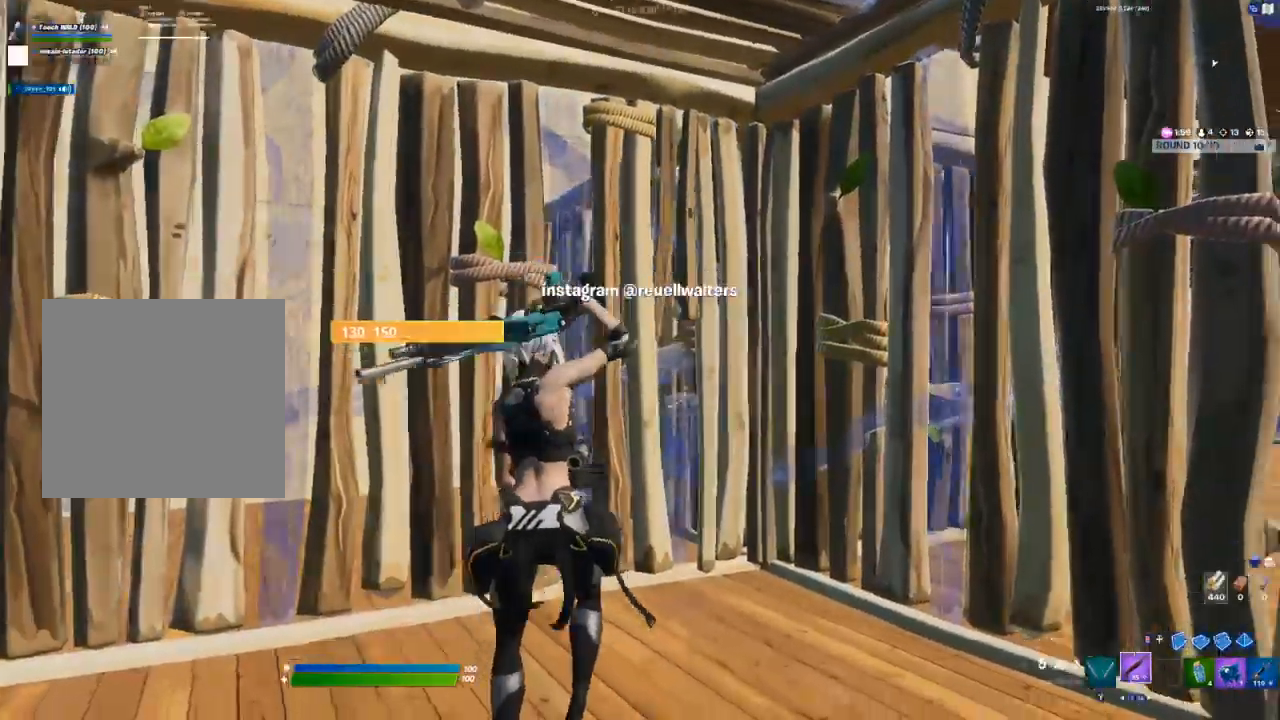
{"buttons": [], "left_stick": "center", "right_stick": "center", "events": [[67, "right_stick", "right"], [383, "left_stick", "center"], [383, "right_stick", "center"]]}
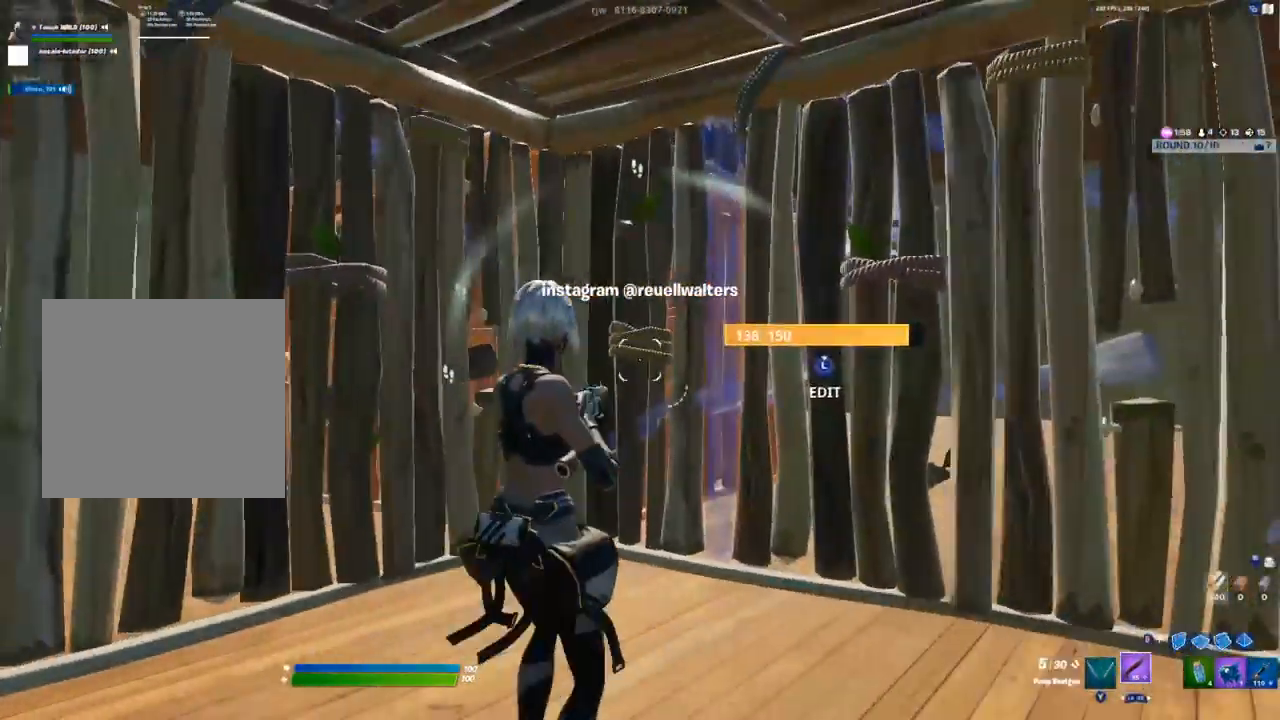
{"buttons": [], "left_stick": "center", "right_stick": "center"}
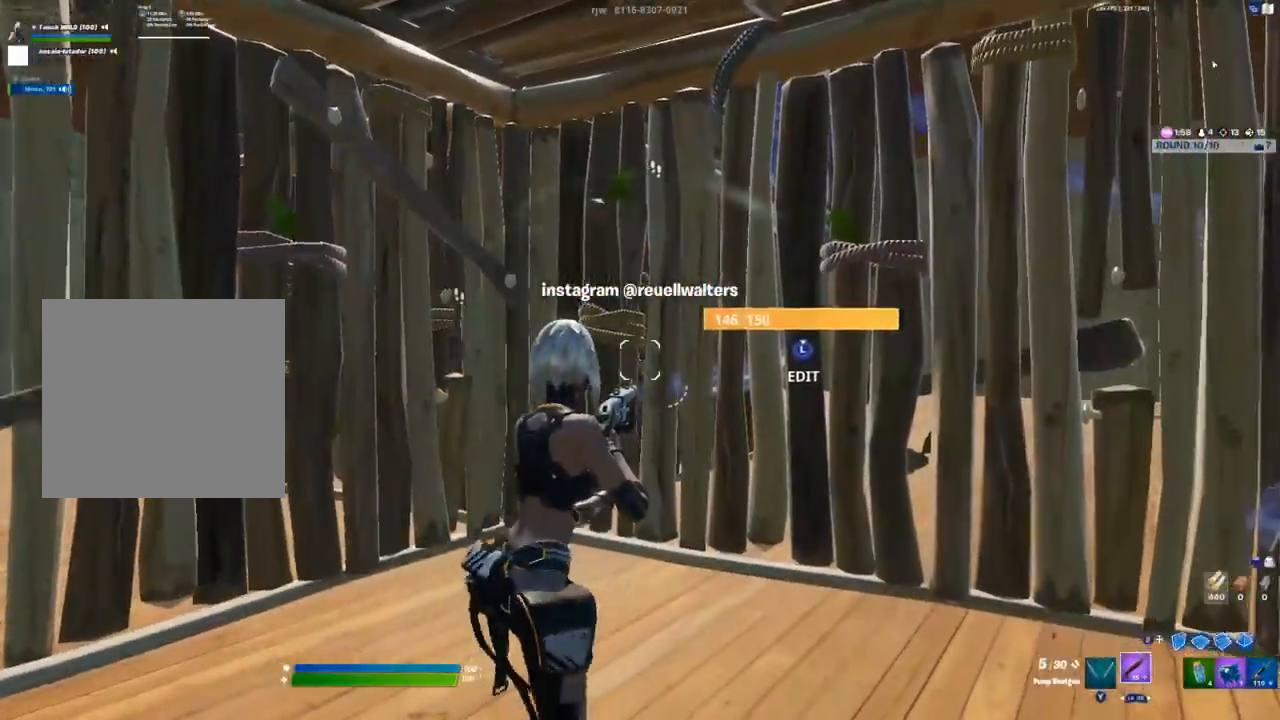
{"buttons": [], "left_stick": "center", "right_stick": "center", "events": []}
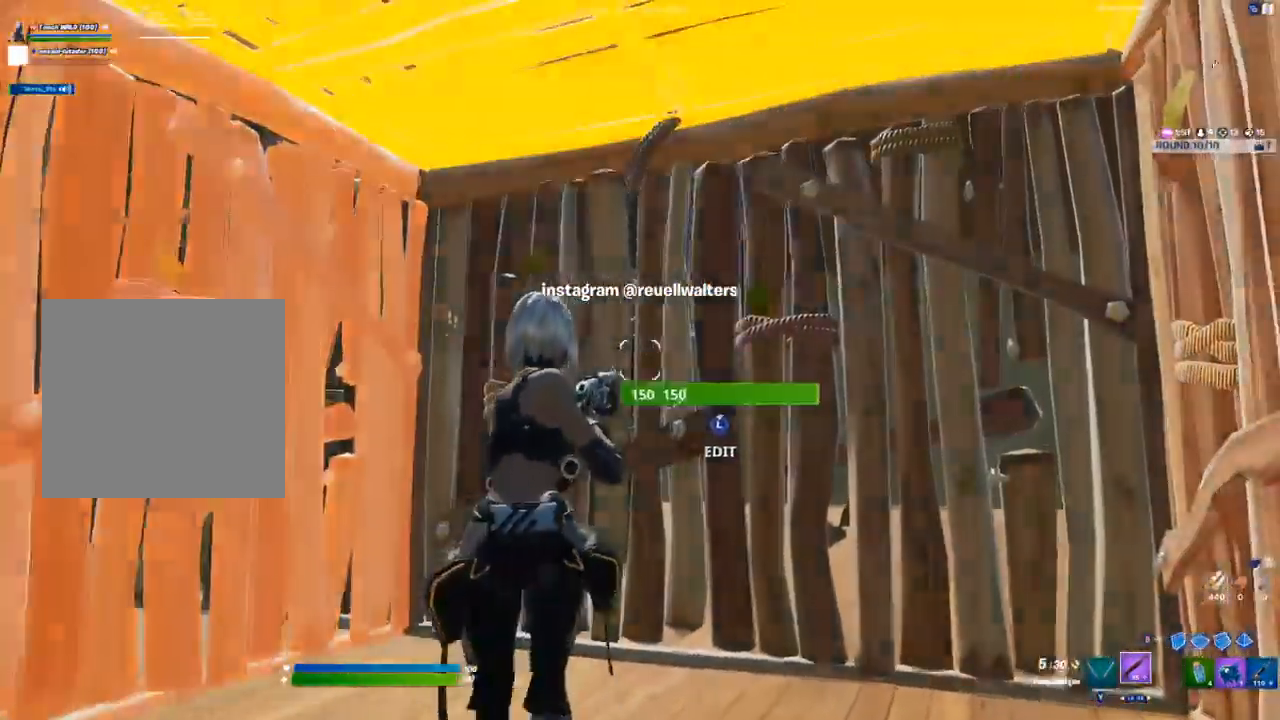
{"buttons": [], "left_stick": "center", "right_stick": "center", "events": []}
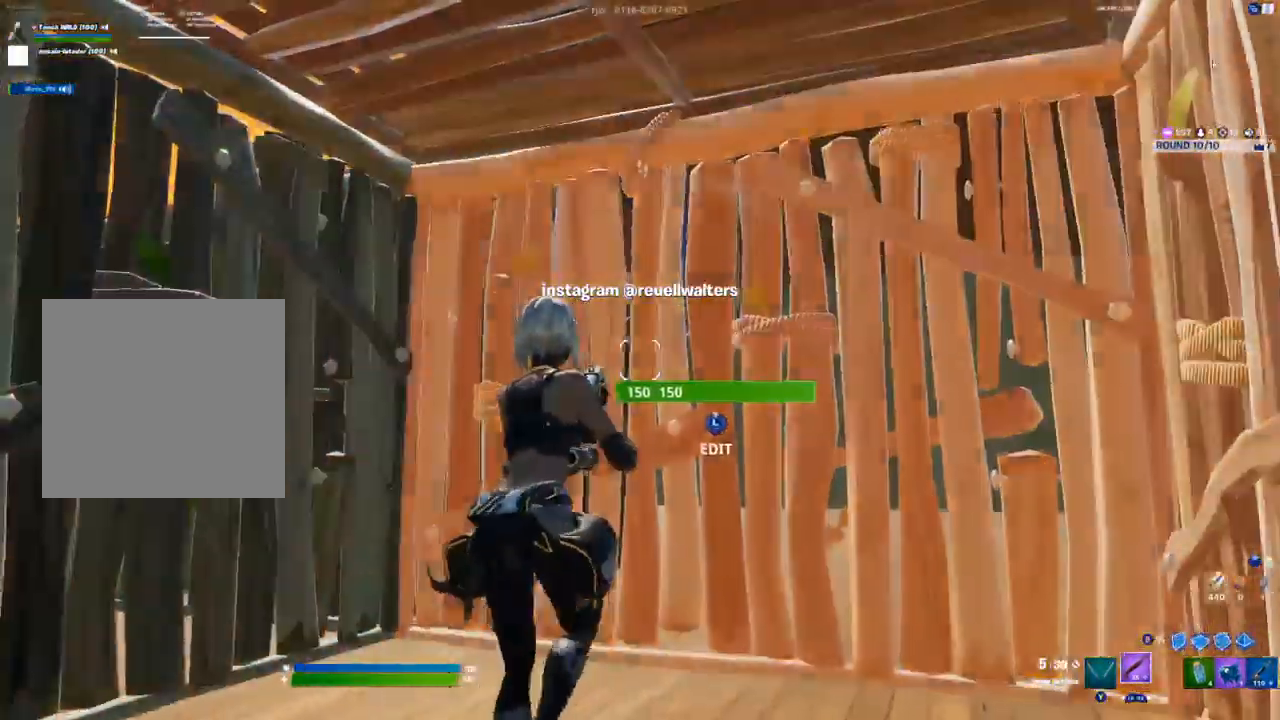
{"buttons": [], "left_stick": "center", "right_stick": "left", "events": [[233, "right_stick", "left"]]}
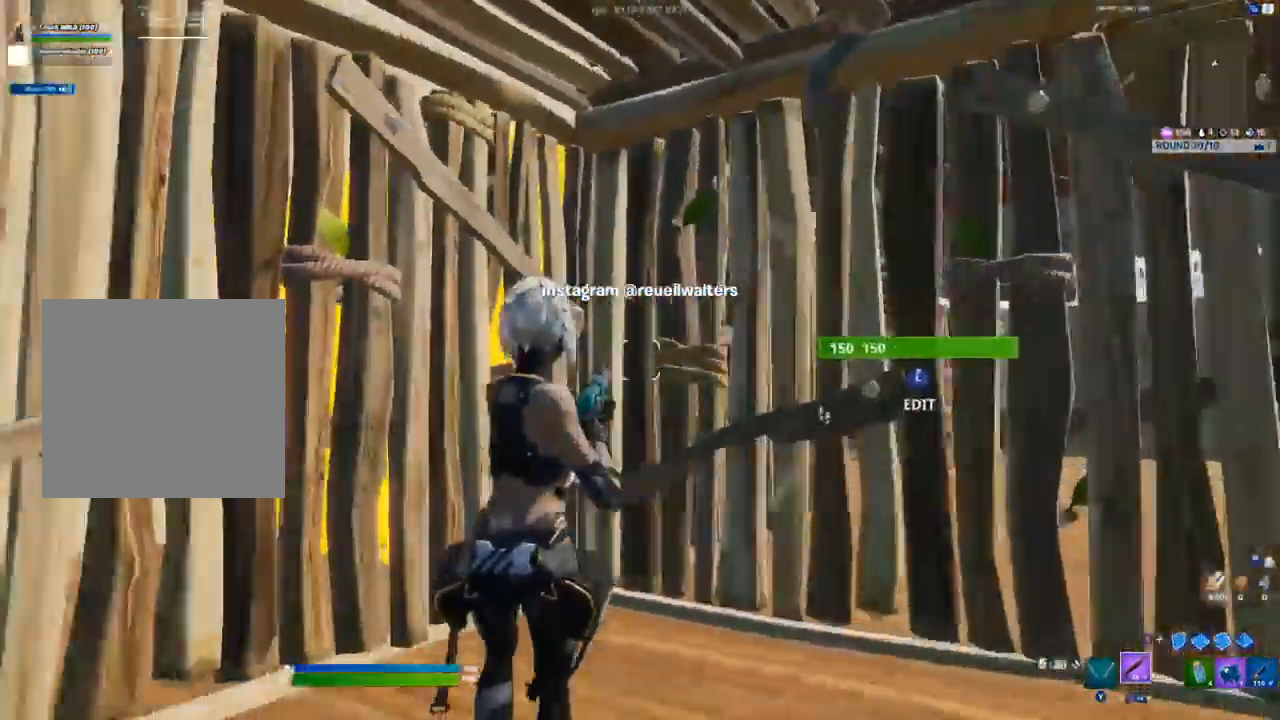
{"buttons": [], "left_stick": "up-left", "right_stick": "center", "events": [[50, "right_stick", "center"], [300, "left_stick", "up-left"]]}
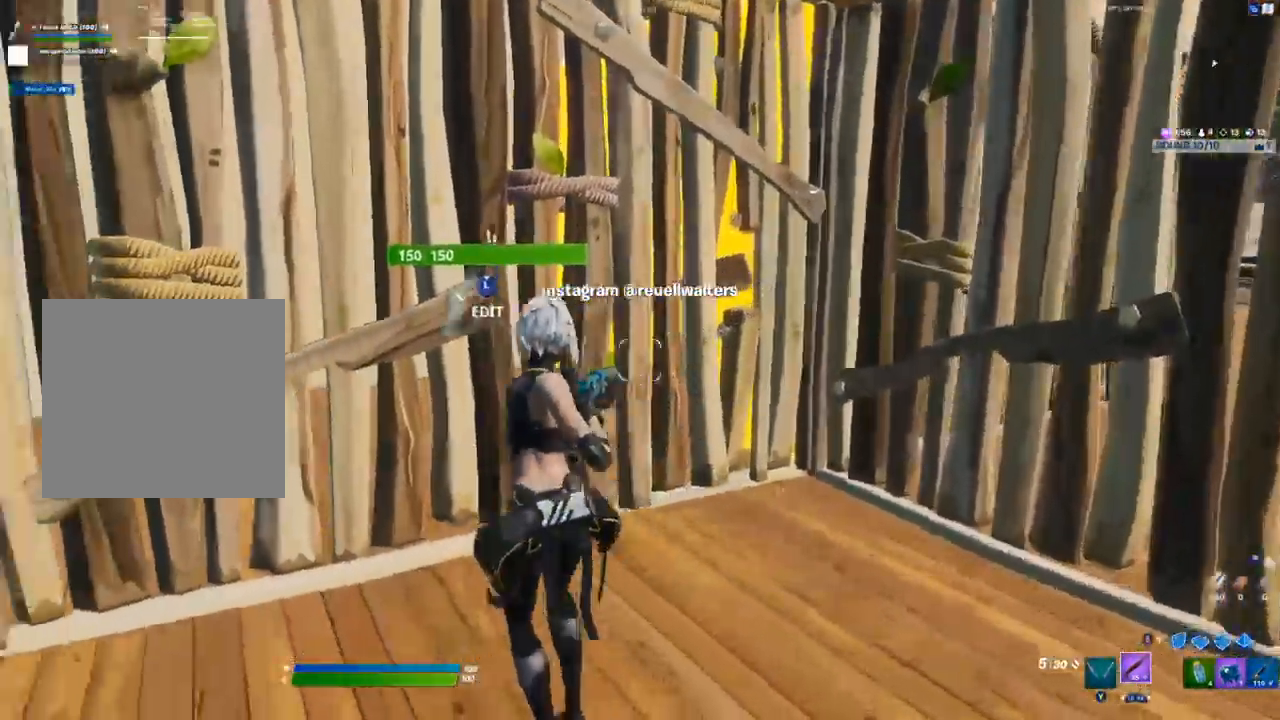
{"buttons": [], "left_stick": "down", "right_stick": "center", "events": [[67, "right_stick", "left"], [100, "left_stick", "down"], [350, "right_stick", "center"]]}
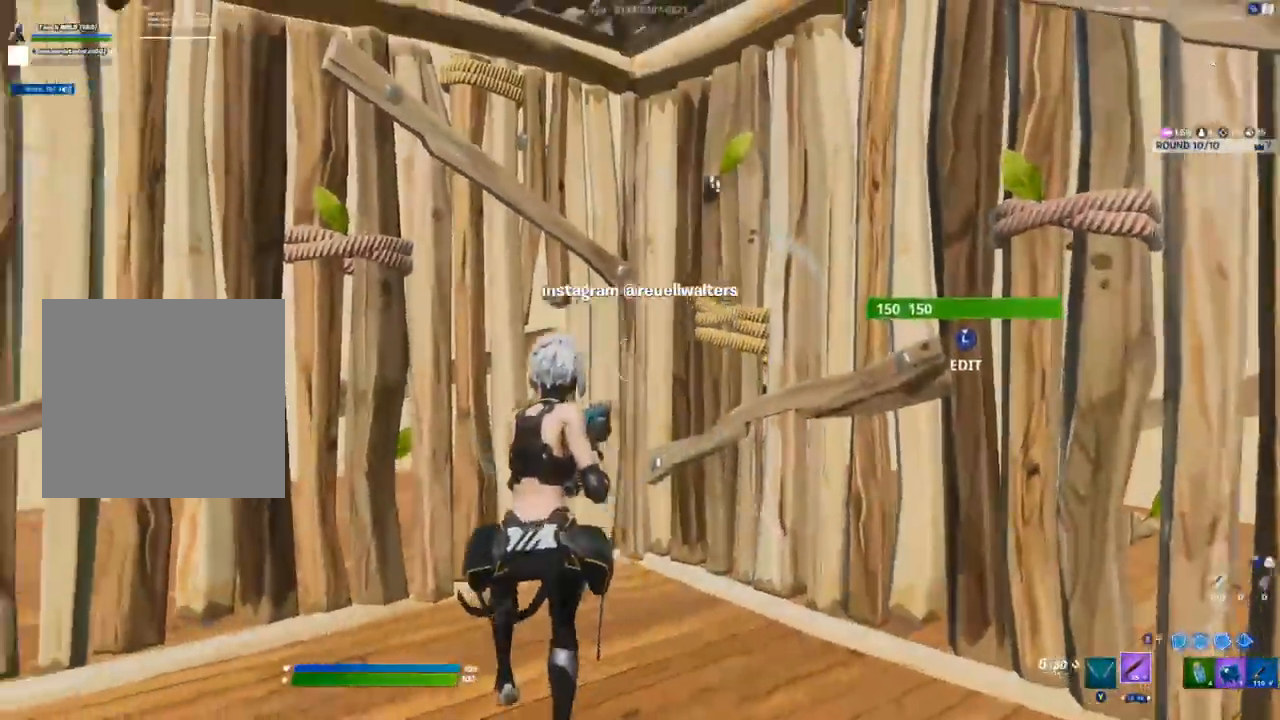
{"buttons": [], "left_stick": "up-left", "right_stick": "center", "events": [[200, "left_stick", "center"], [400, "left_stick", "up-left"]]}
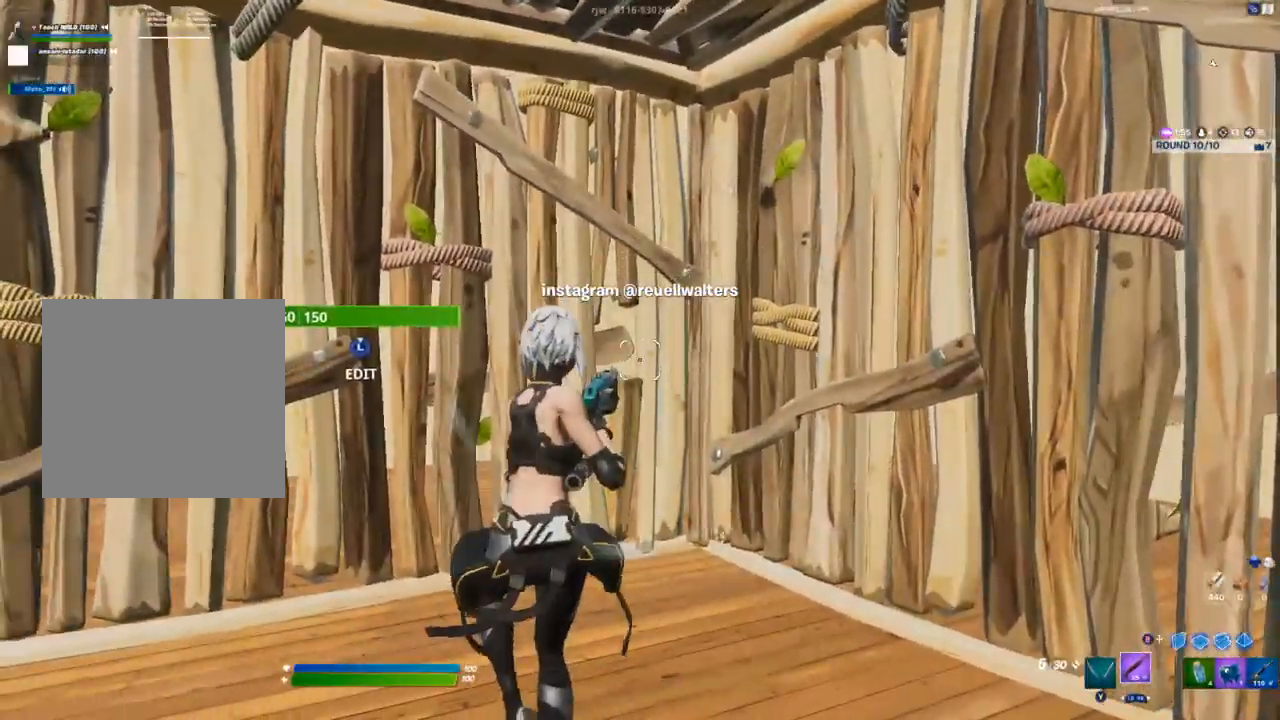
{"buttons": ["L3"], "left_stick": "up", "right_stick": "center", "events": [[83, "left_stick", "up"], [500, "L3", "down"]]}
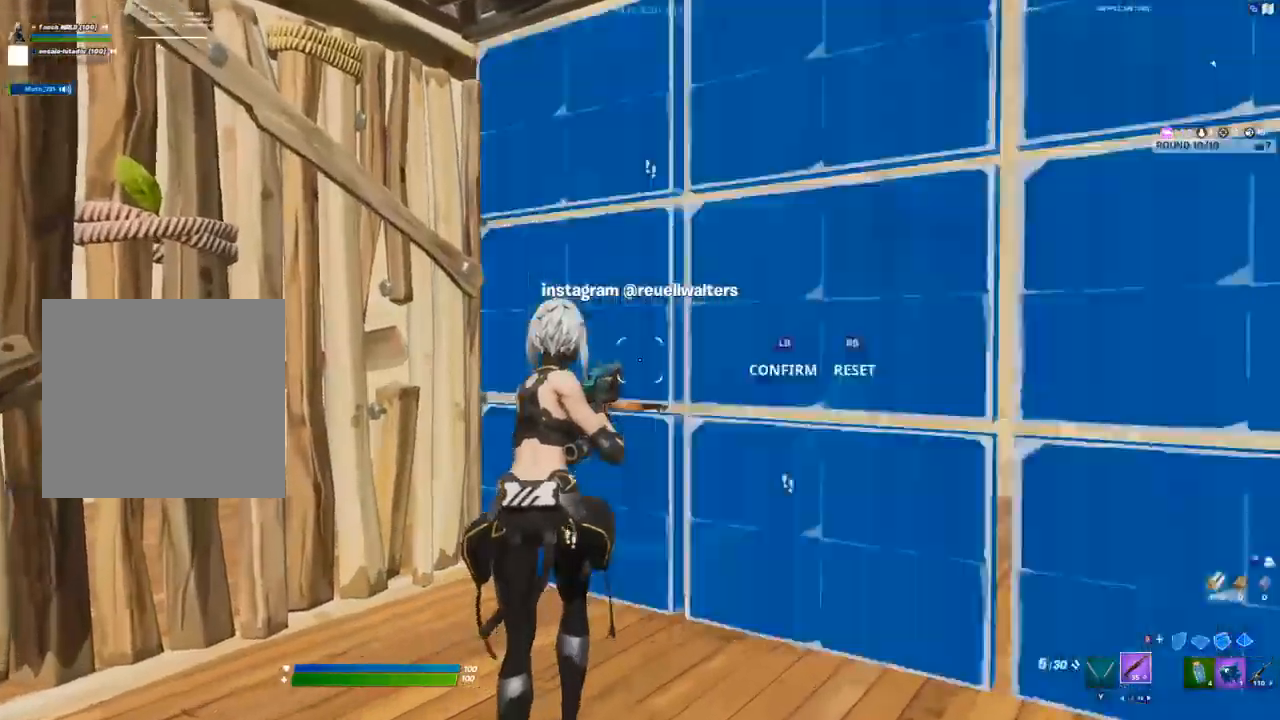
{"buttons": [], "left_stick": "down", "right_stick": "center", "events": [[50, "R2", "down"], [83, "right_stick", "down-right"], [150, "L3", "up"], [200, "right_stick", "up"], [233, "left_stick", "center"], [267, "right_stick", "up-left"], [283, "R2", "up"], [350, "left_stick", "down"], [417, "right_stick", "center"]]}
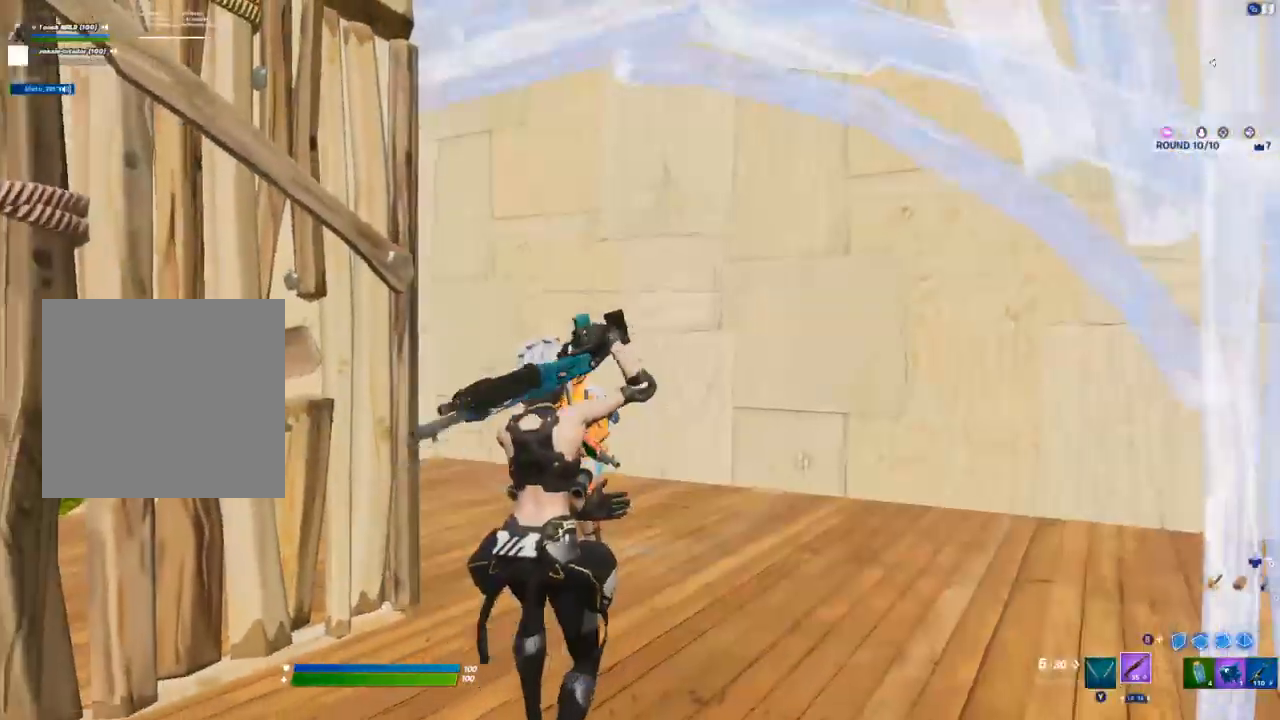
{"buttons": [], "left_stick": "down", "right_stick": "up-right", "events": [[317, "right_stick", "left"], [367, "R2", "down"], [400, "right_stick", "up-right"], [467, "R2", "up"]]}